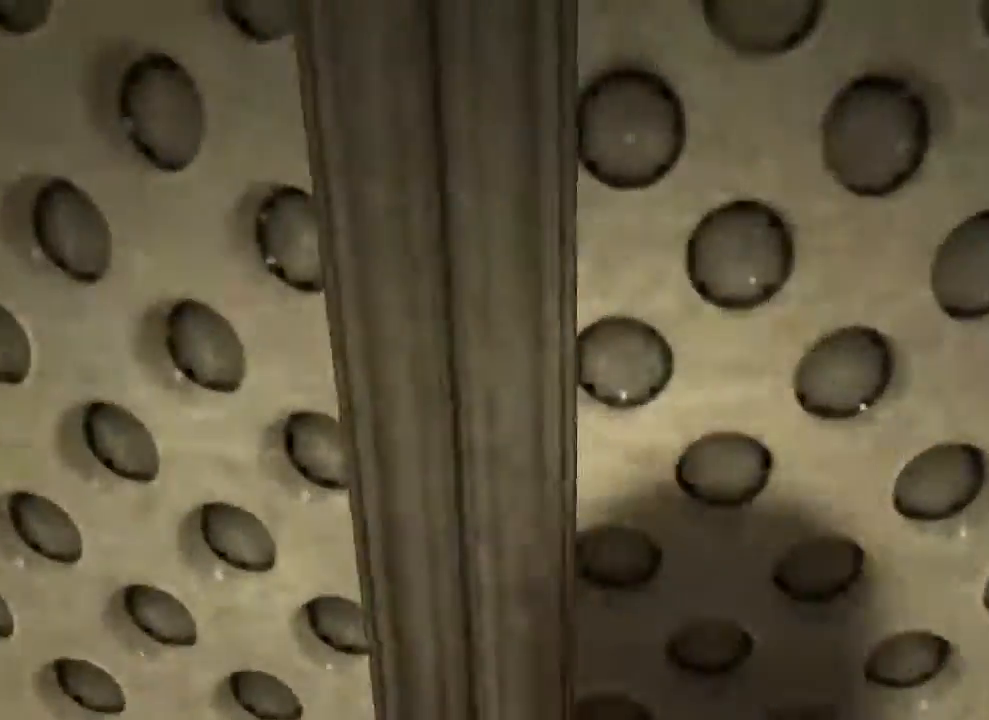
Gameplay with keyboard and mouse; each line is a JSON object with the keys and mouse buttons held at the frame after it. "events" lists presses ("down") and releases ("up") of "1", "2", "3", "4", "5", "a", "alt", "c", "ctrl", "d", "e", "f", "q", "r", "s", "shift", "space", "tab", "v", "w", "x", "z", "mouse_left", "mouse_middle", "mouse_right", "mouse_wheel_up" and "mouse_wheel_down" between this image and that frame as [ms after this image, input, new state], when the widget could be followed in between. "mouse_left", "mouse_middle", "mouse_right", "mouse_wheel_up", "mouse_wheel_down" = the "left", "middle", "right", "wheel_up", "wheel_down" buttons of the "mouse" list. No other keys are recorded. Mouse movement is not recorded.
{"keys": [], "mouse": [], "events": []}
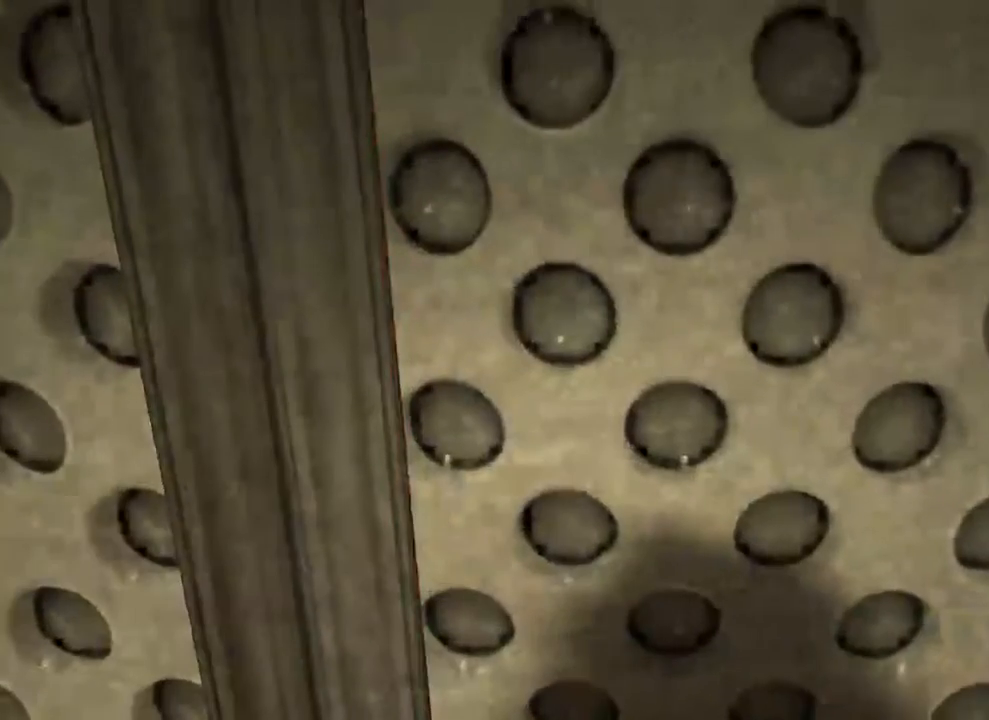
{"keys": [], "mouse": [], "events": []}
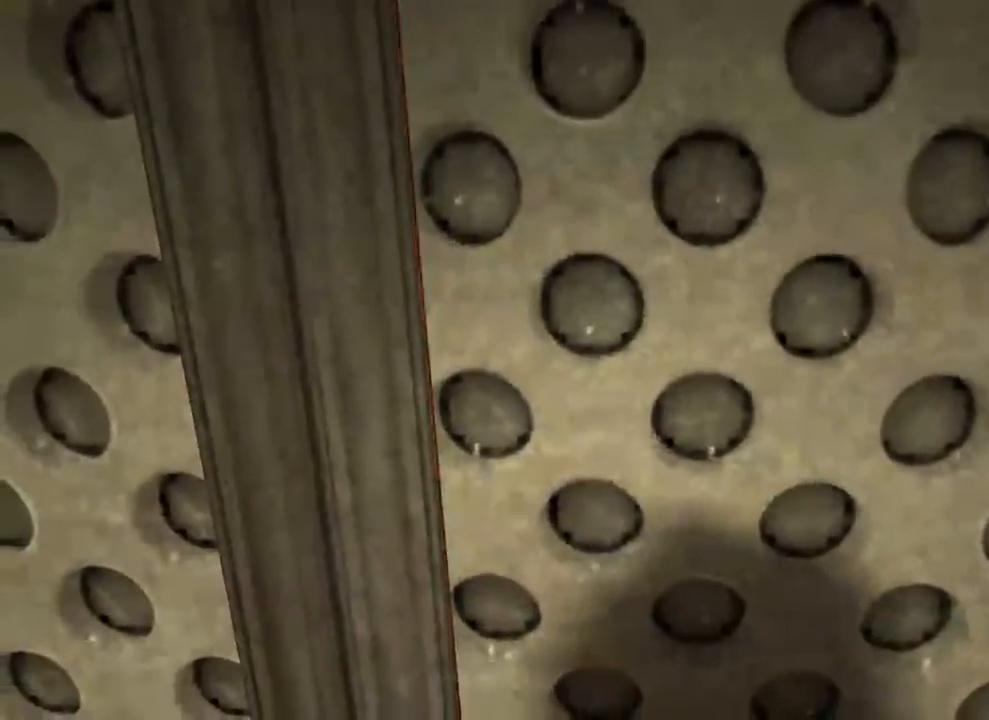
{"keys": [], "mouse": [], "events": []}
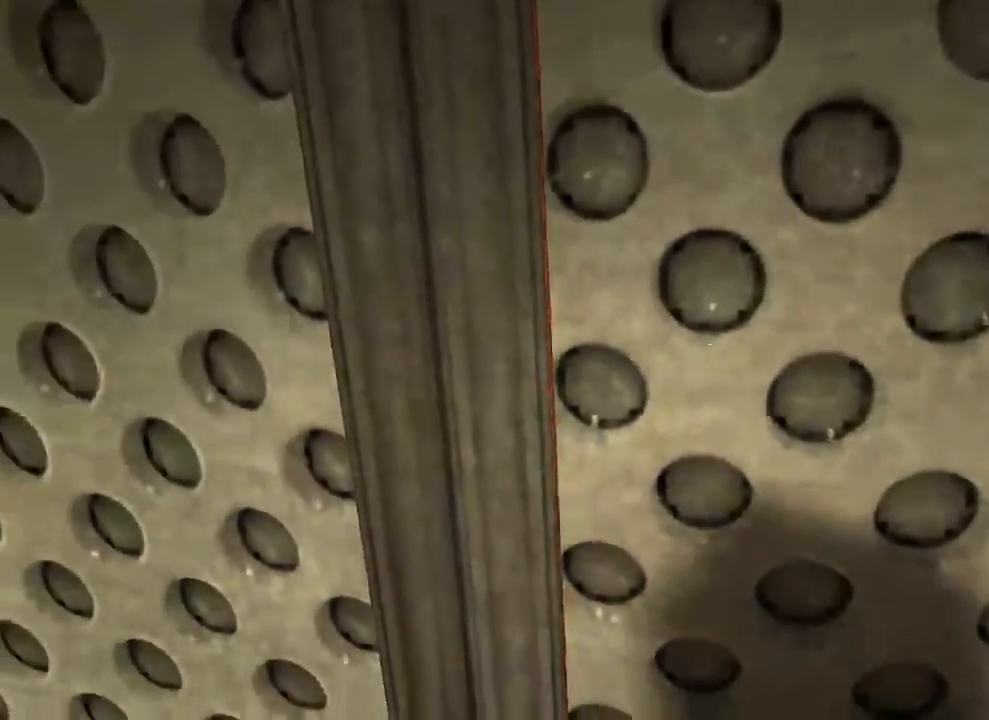
{"keys": ["shift", "w"], "mouse": [], "events": [[167, "shift", "down"], [167, "w", "down"]]}
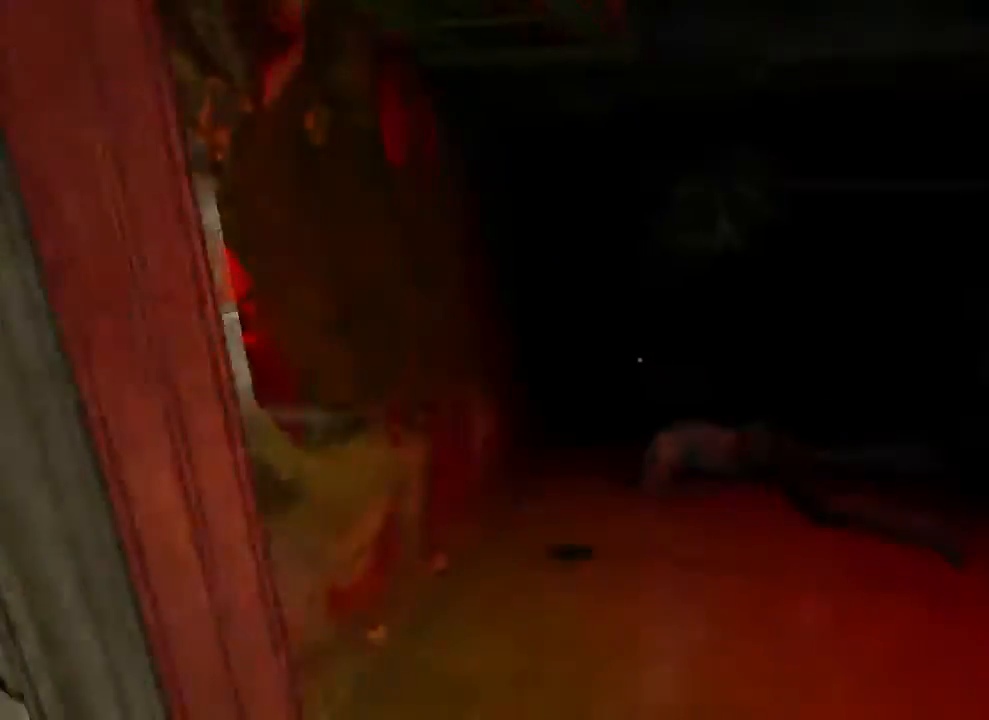
{"keys": ["shift", "w"], "mouse": [], "events": []}
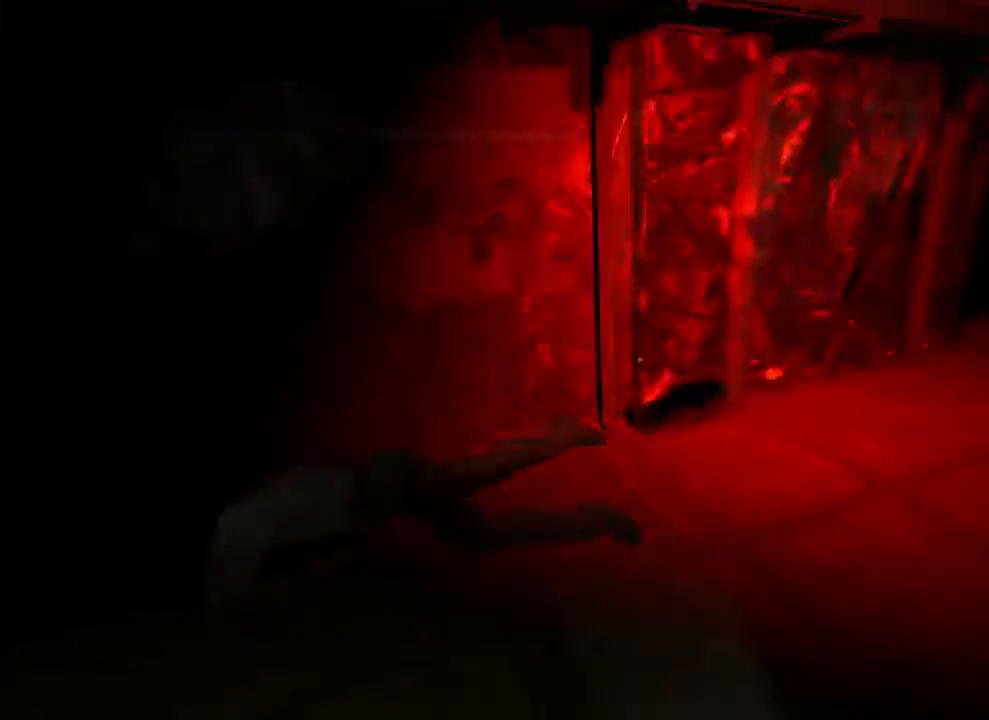
{"keys": ["shift", "w"], "mouse": [], "events": []}
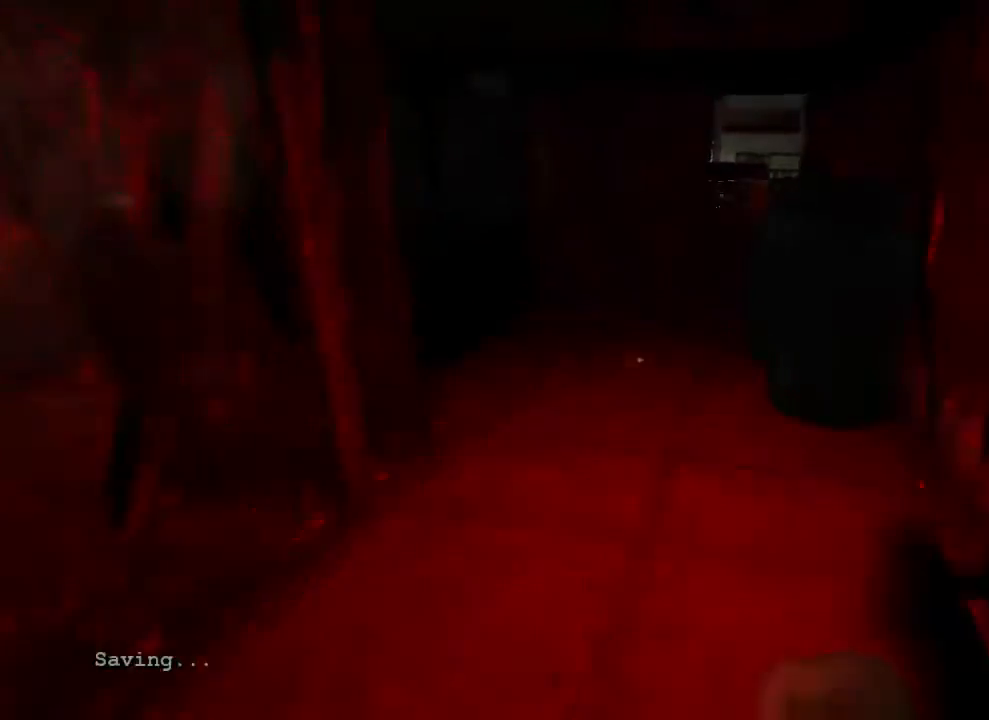
{"keys": ["shift", "w"], "mouse": [], "events": []}
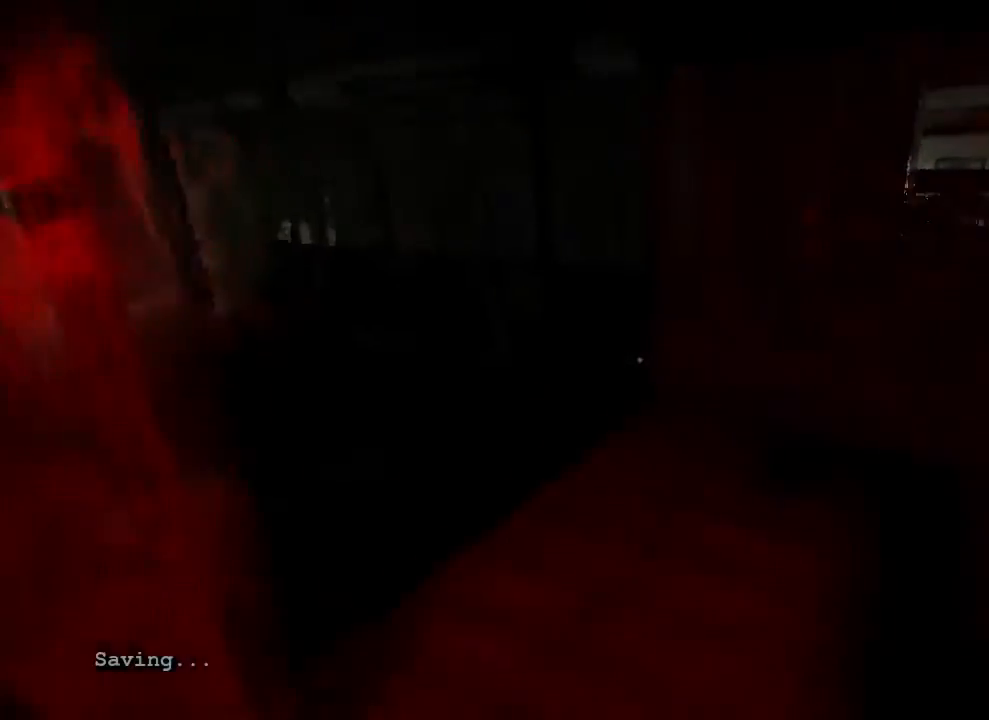
{"keys": ["shift", "w"], "mouse": [], "events": []}
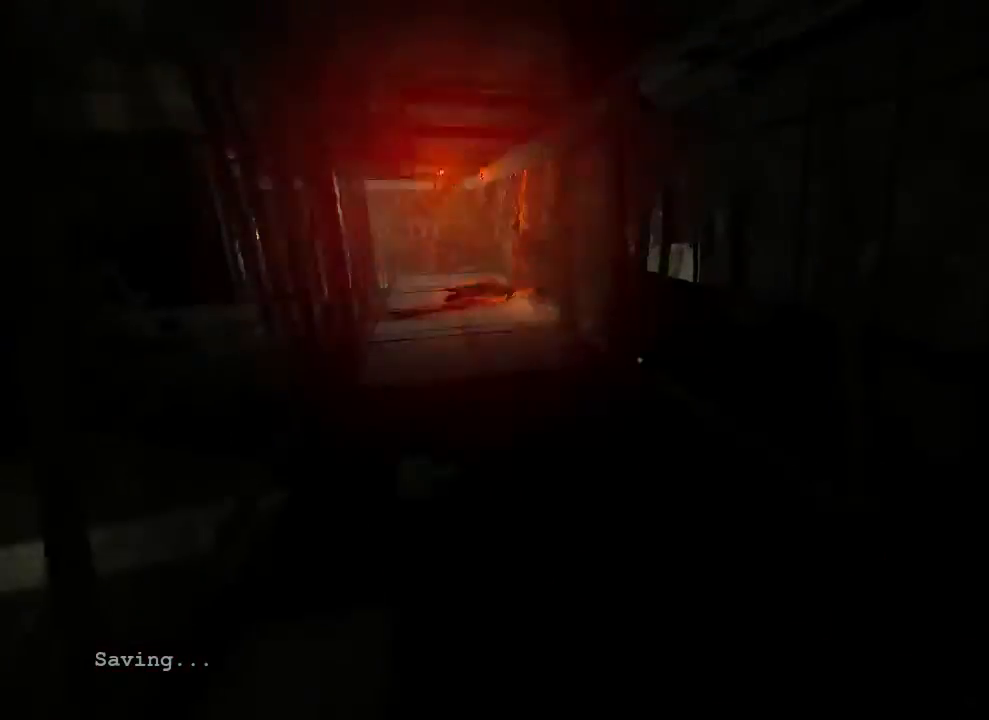
{"keys": ["shift", "w"], "mouse": [], "events": []}
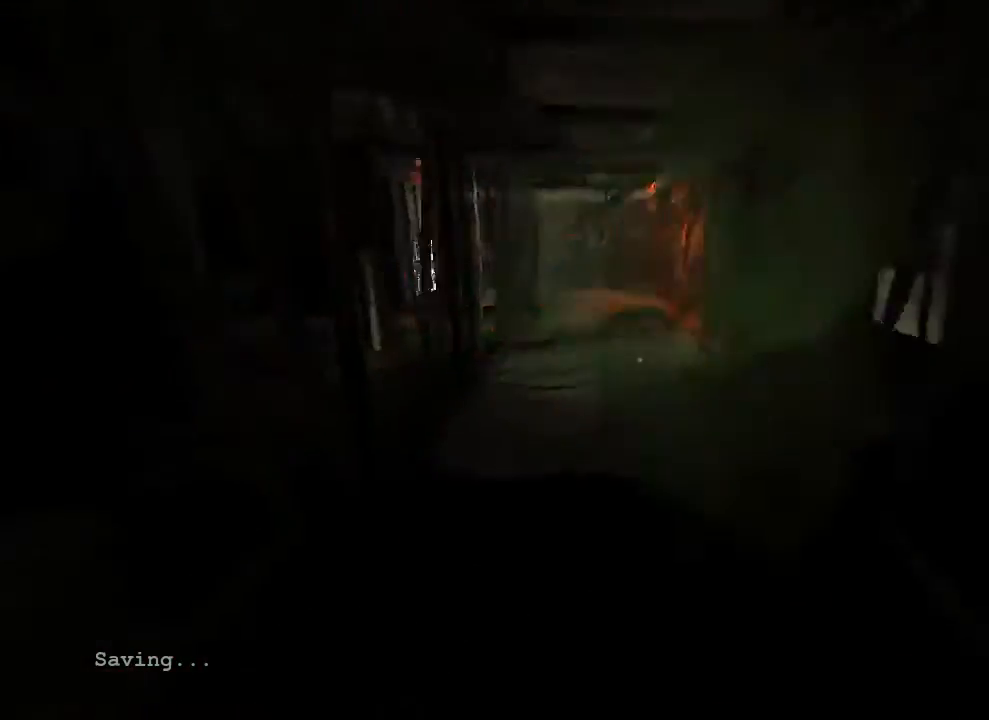
{"keys": ["shift", "w"], "mouse": [], "events": []}
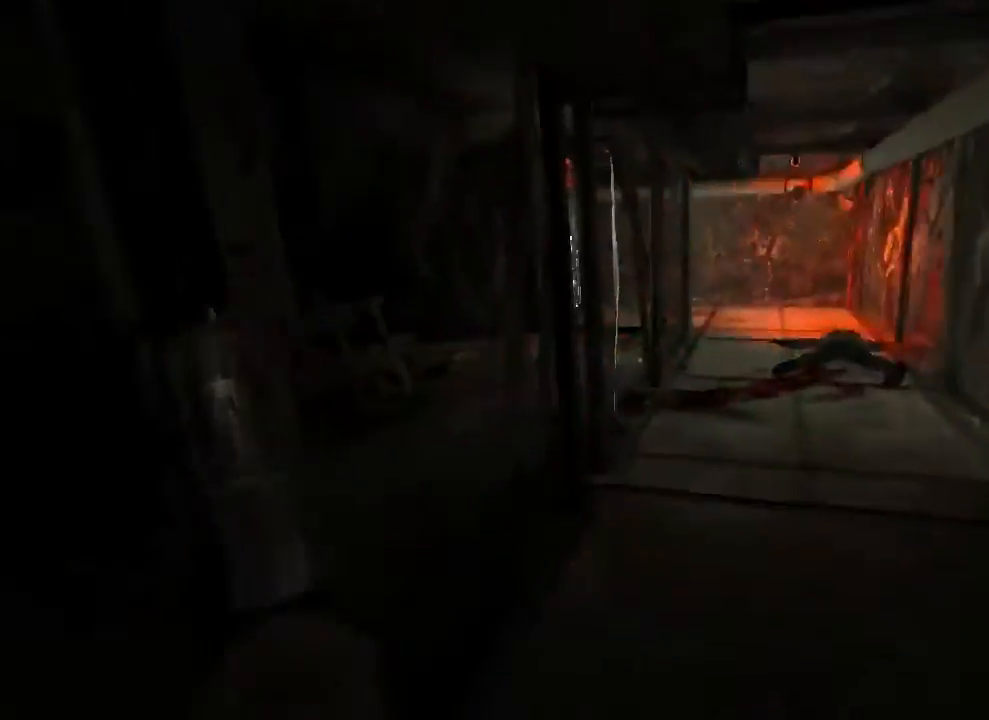
{"keys": ["shift", "w"], "mouse": [], "events": []}
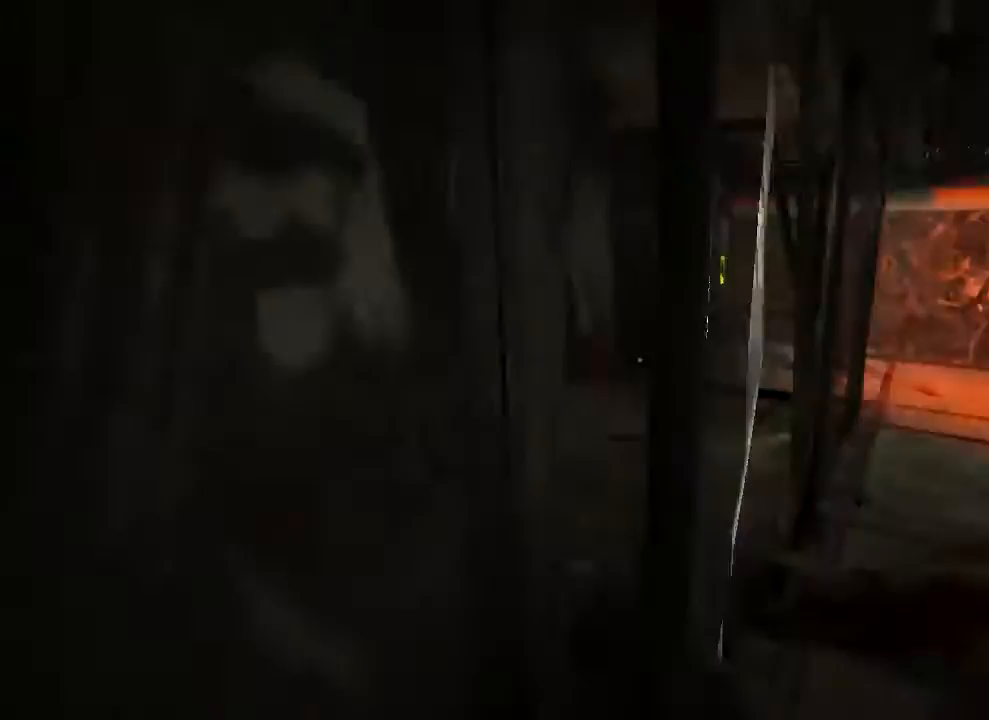
{"keys": ["d", "shift", "w"], "mouse": [], "events": [[33, "d", "down"]]}
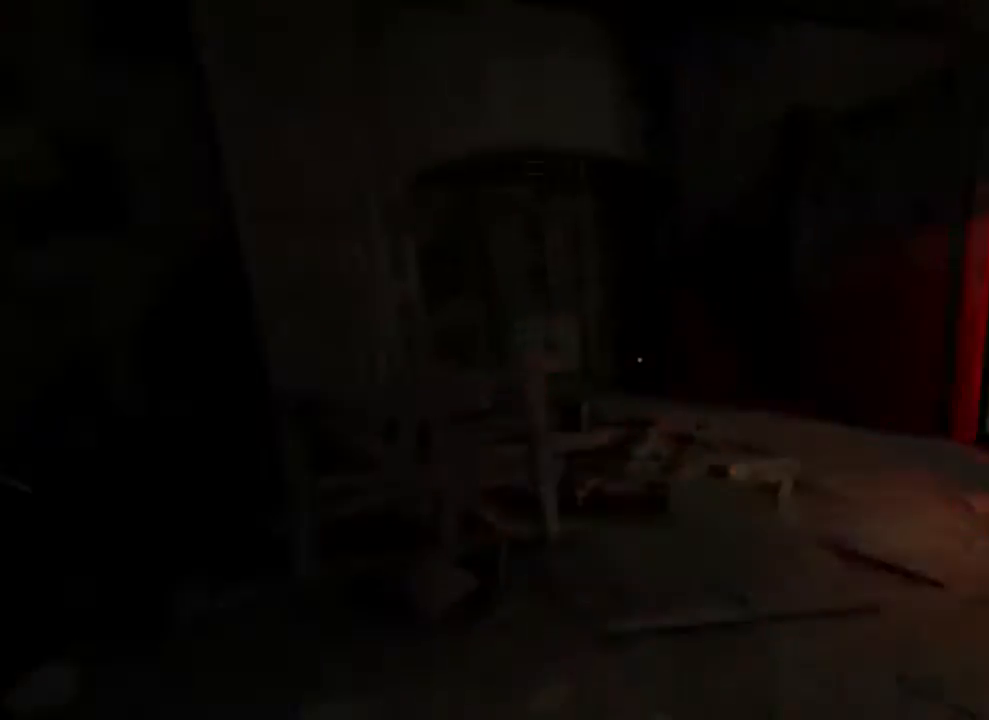
{"keys": ["shift", "w"], "mouse": [], "events": [[100, "d", "up"]]}
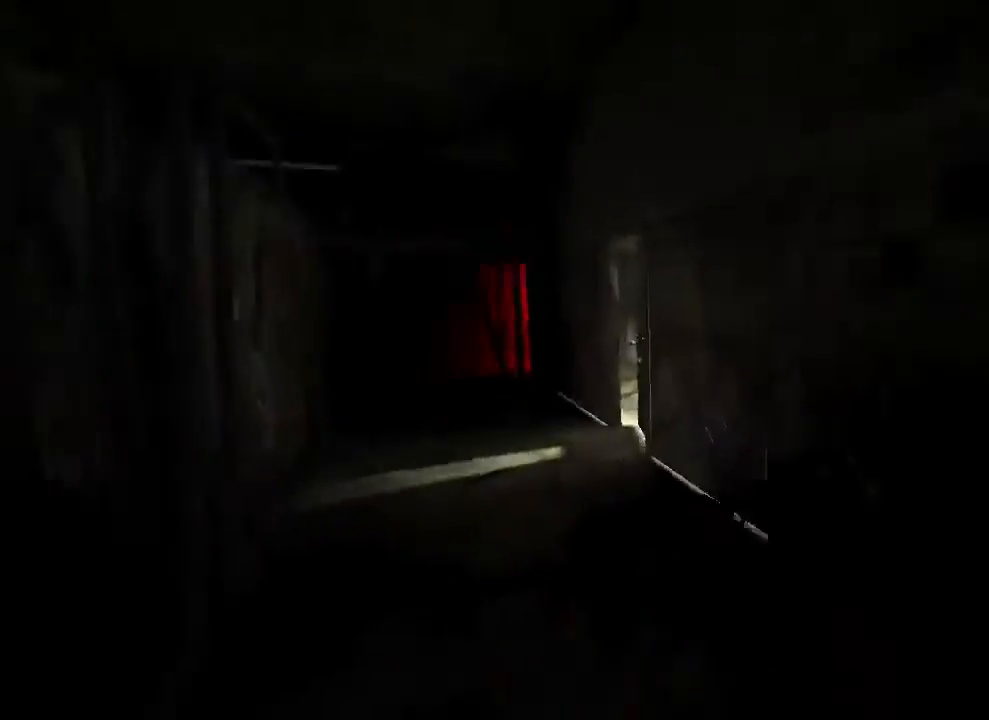
{"keys": ["shift", "w"], "mouse": [], "events": []}
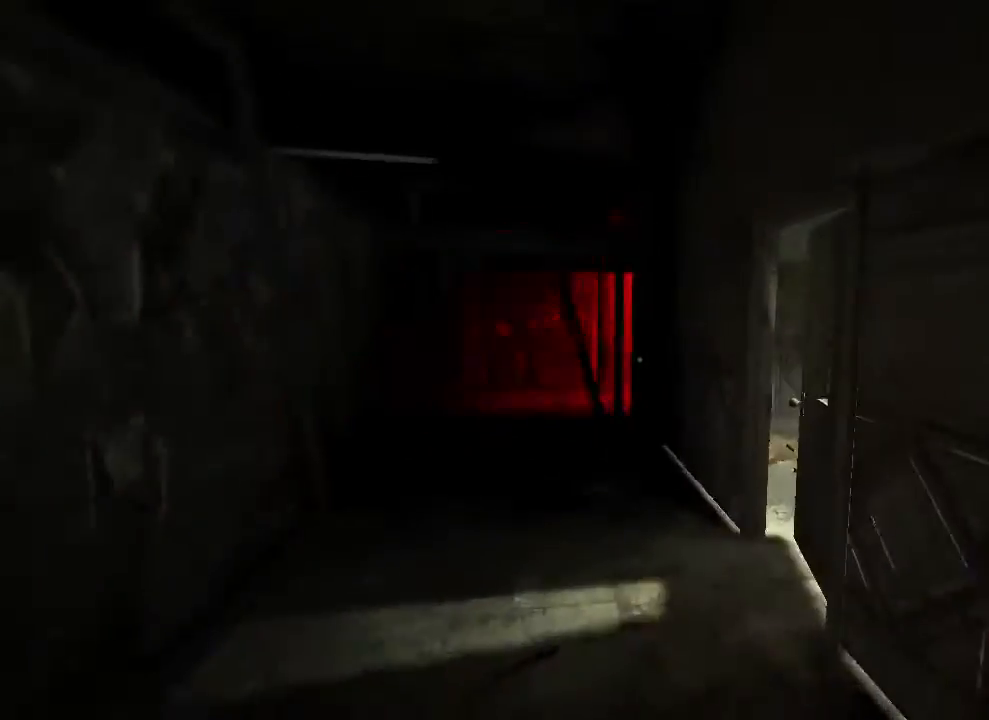
{"keys": ["shift", "w"], "mouse": [], "events": [[300, "a", "down"], [467, "a", "up"]]}
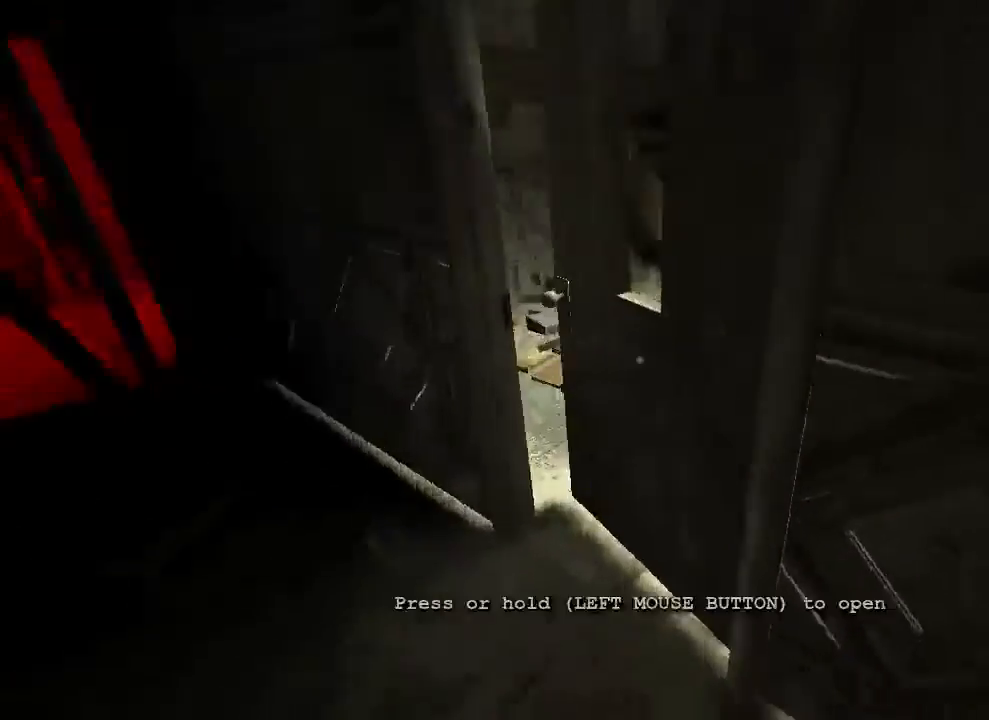
{"keys": ["shift", "w"], "mouse": ["right"], "events": [[167, "mouse_left", "down"], [267, "mouse_left", "up"], [333, "mouse_left", "down"], [400, "mouse_left", "up"], [467, "mouse_right", "down"]]}
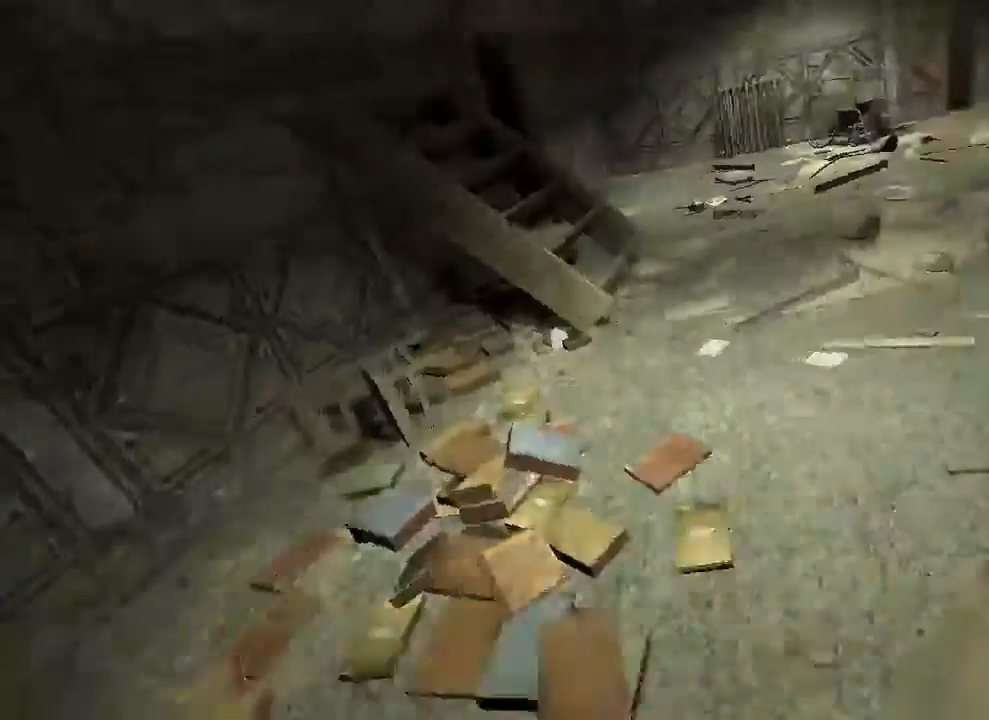
{"keys": ["shift", "w"], "mouse": [], "events": [[133, "mouse_right", "up"]]}
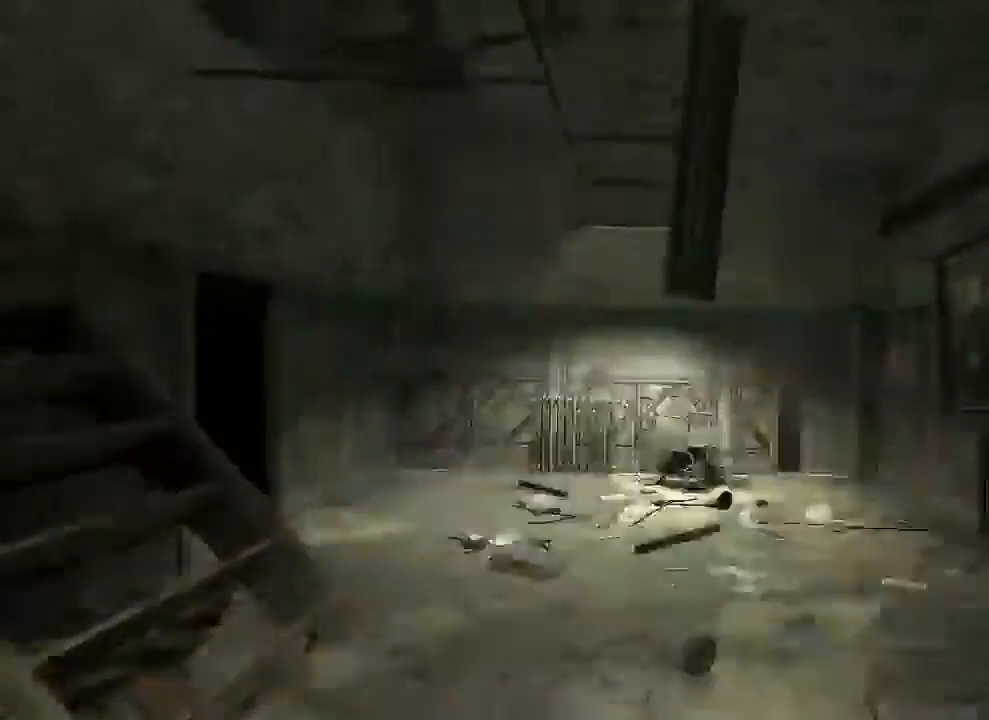
{"keys": ["shift", "w"], "mouse": [], "events": []}
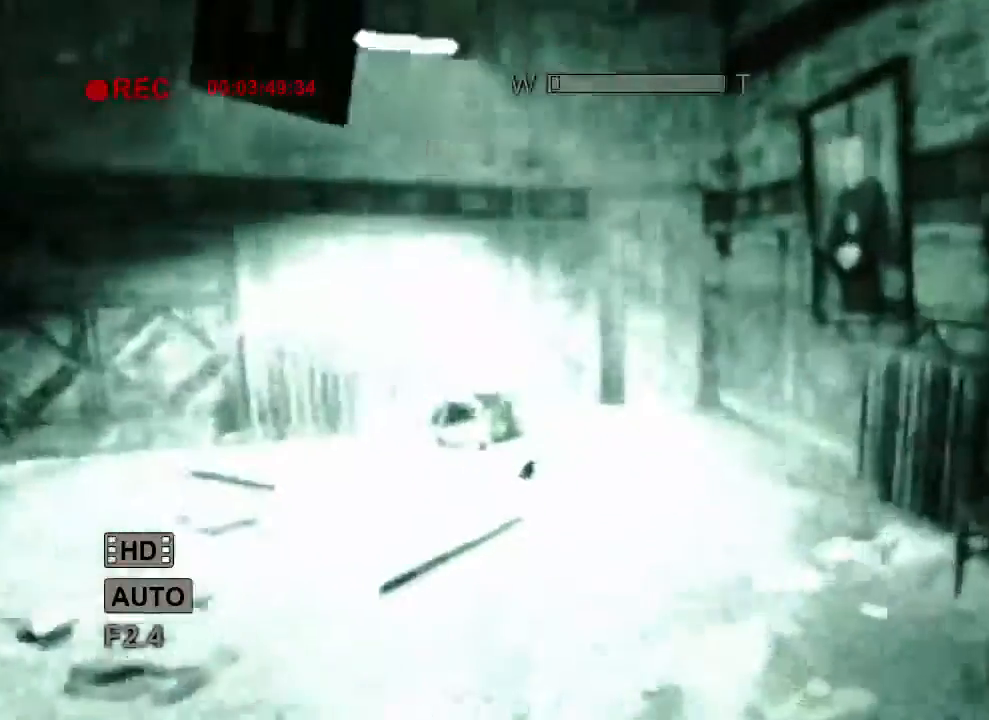
{"keys": ["shift", "w"], "mouse": [], "events": [[333, "d", "down"], [500, "d", "up"]]}
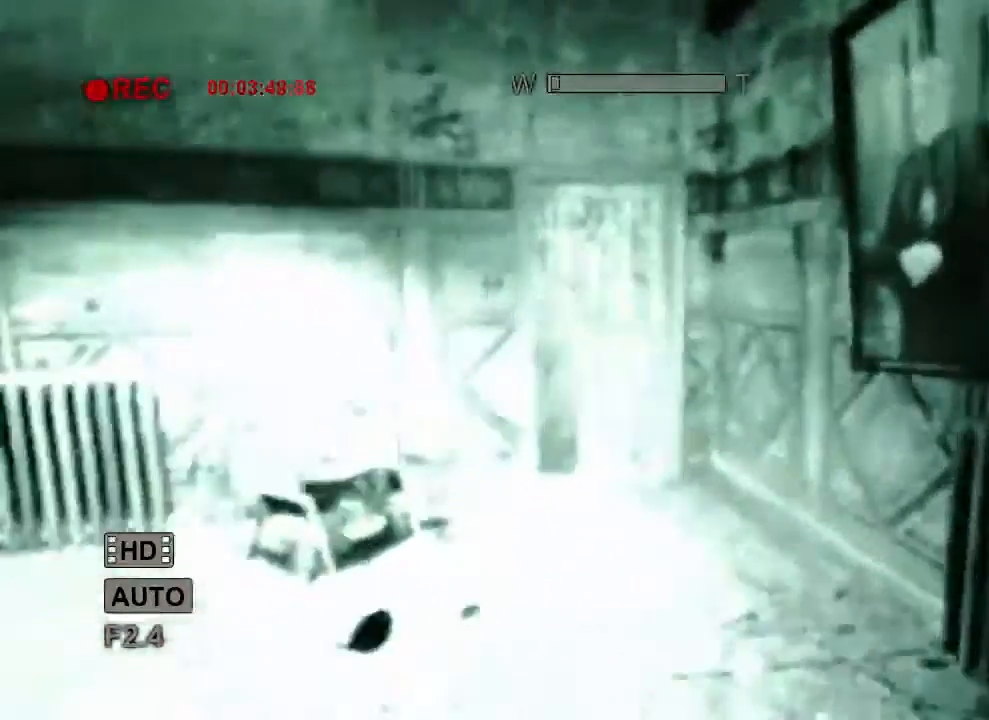
{"keys": ["f", "shift", "w"], "mouse": [], "events": [[500, "f", "down"]]}
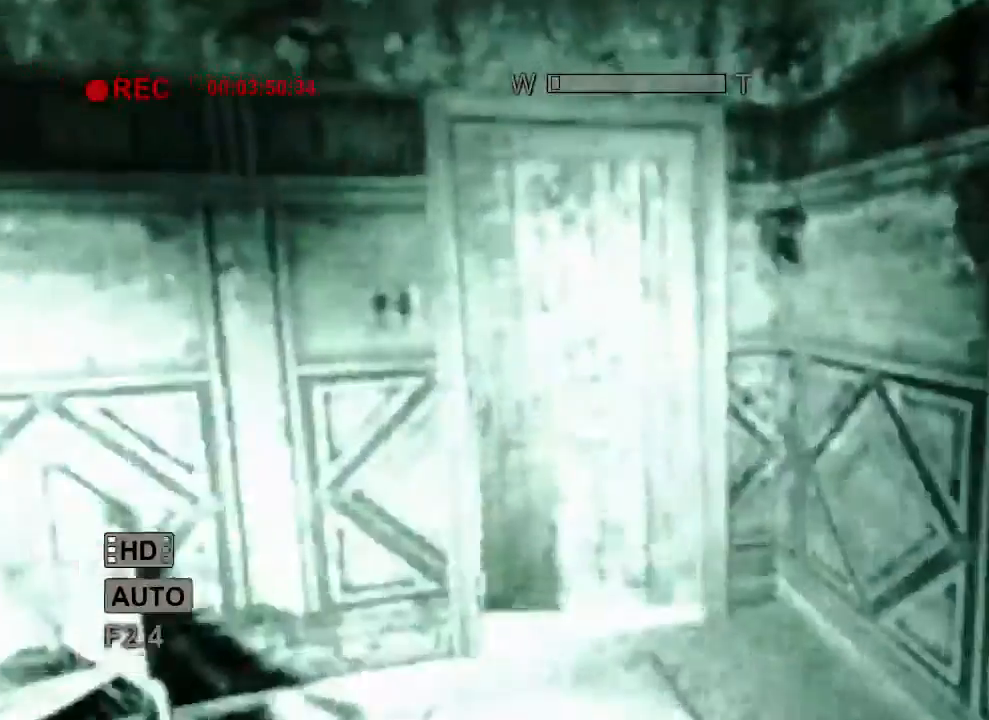
{"keys": ["shift", "w"], "mouse": ["left"], "events": [[100, "f", "up"], [433, "mouse_left", "down"]]}
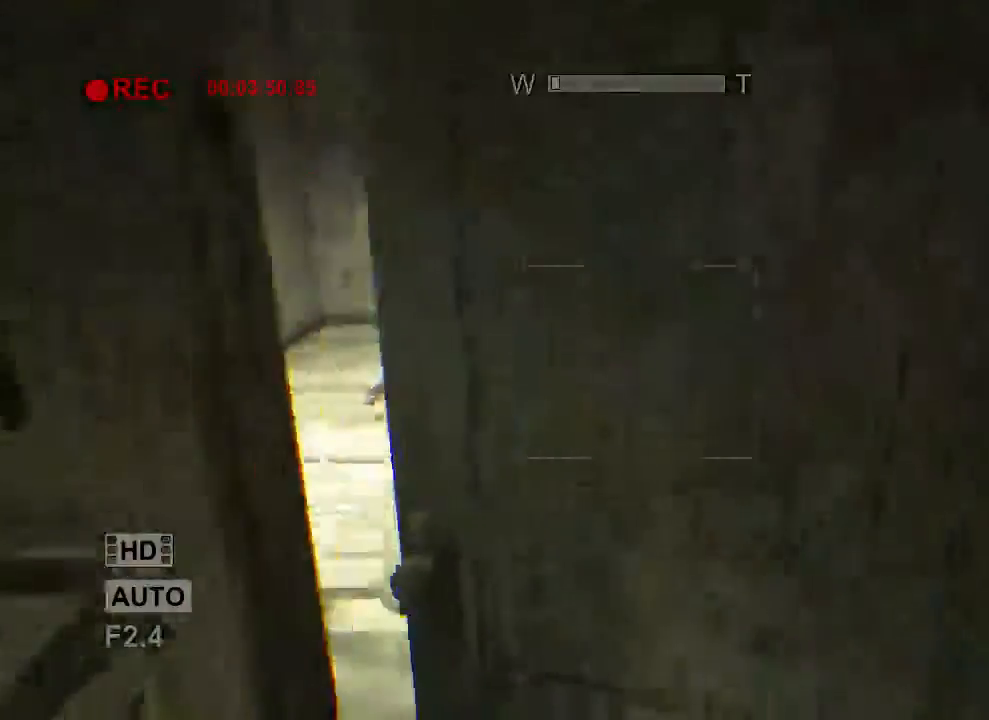
{"keys": ["shift", "w"], "mouse": []}
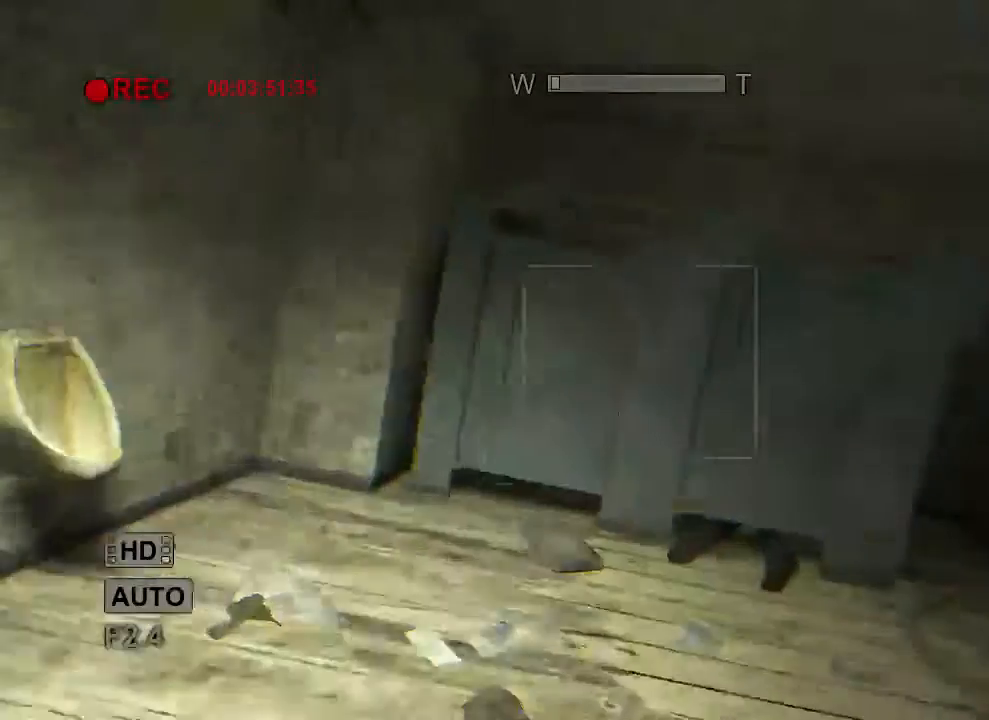
{"keys": ["shift", "w"], "mouse": [], "events": []}
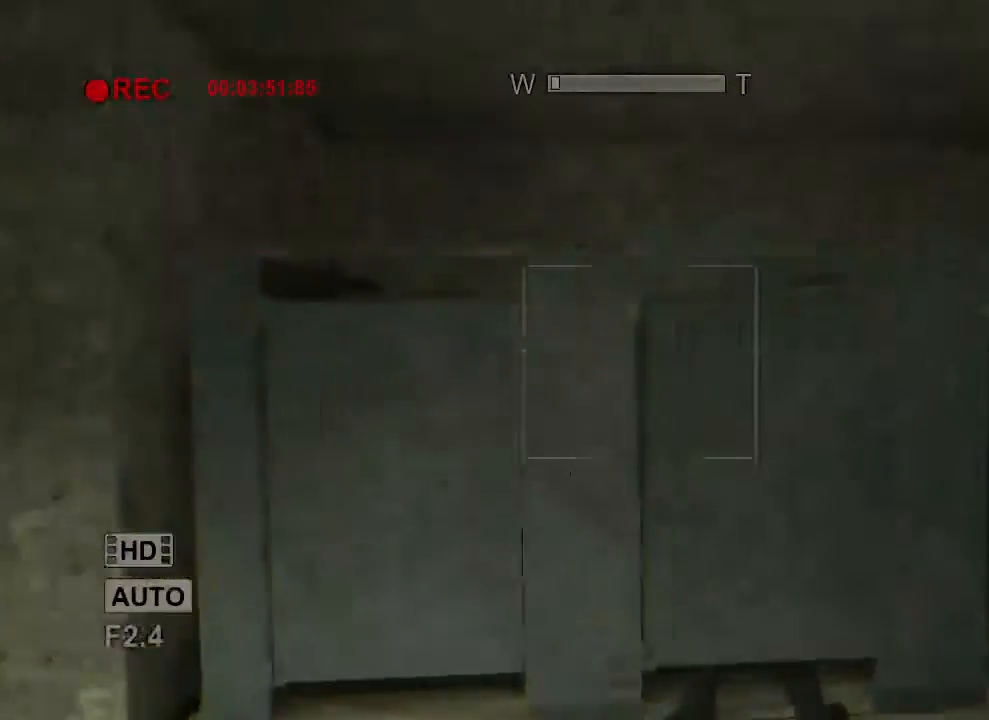
{"keys": ["d", "shift", "w"], "mouse": ["left"], "events": [[167, "d", "down"], [300, "d", "up"], [467, "d", "down"], [500, "mouse_left", "down"]]}
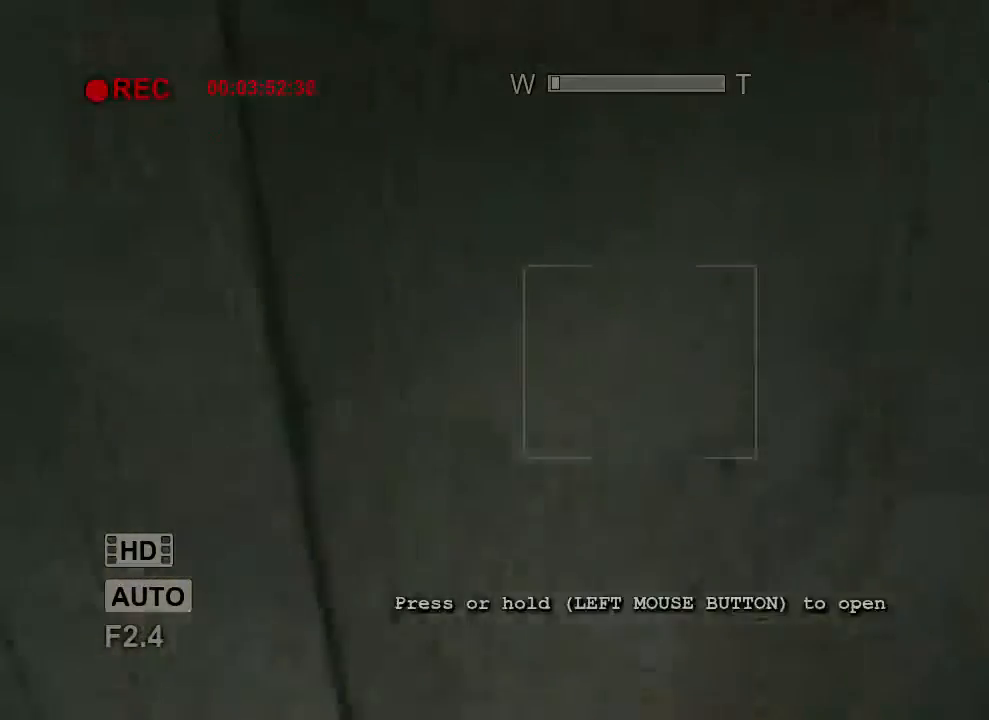
{"keys": ["shift"], "mouse": ["left"], "events": [[67, "d", "up"], [133, "mouse_left", "up"], [167, "w", "up"], [267, "mouse_left", "down"], [467, "mouse_left", "up"], [500, "mouse_left", "down"]]}
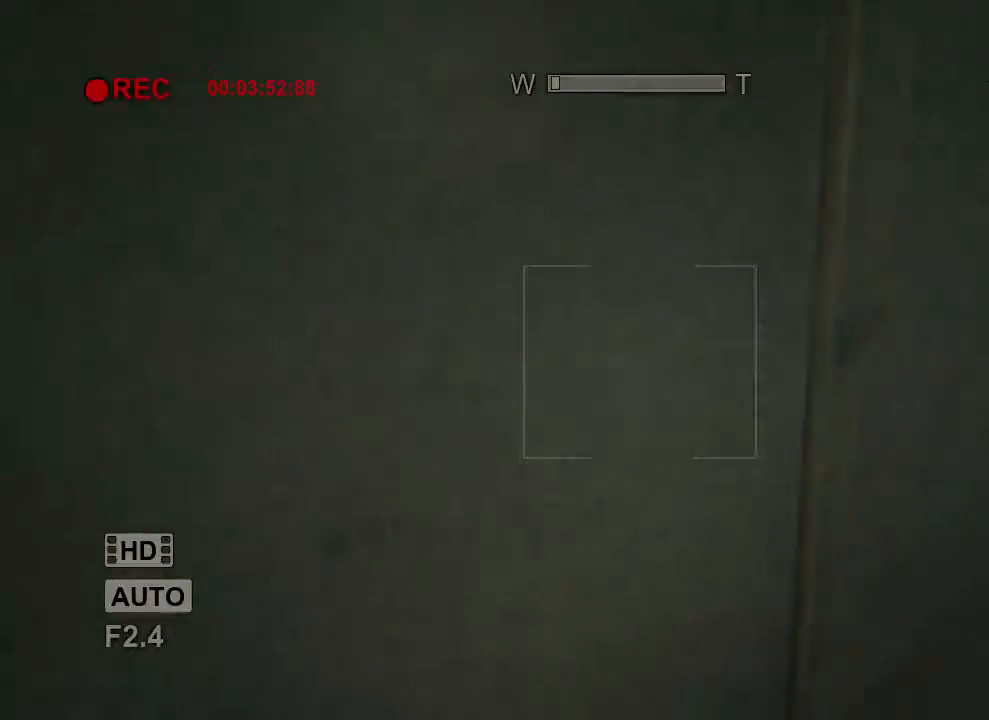
{"keys": ["s", "shift"], "mouse": [], "events": [[133, "mouse_left", "up"], [500, "s", "down"]]}
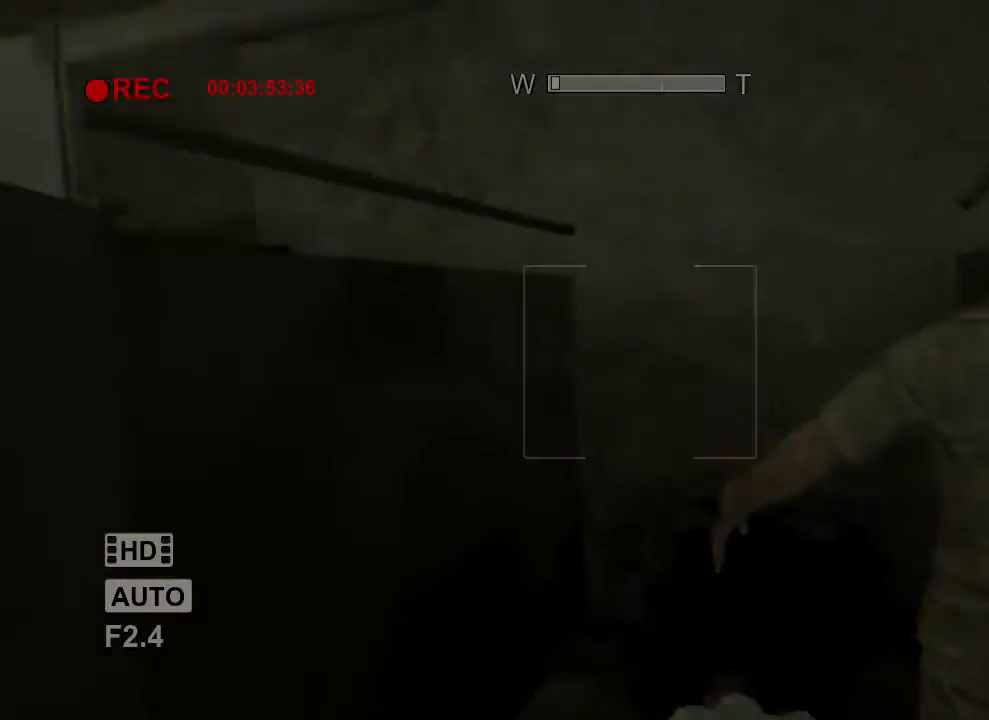
{"keys": ["a", "s", "shift"], "mouse": [], "events": [[100, "a", "down"]]}
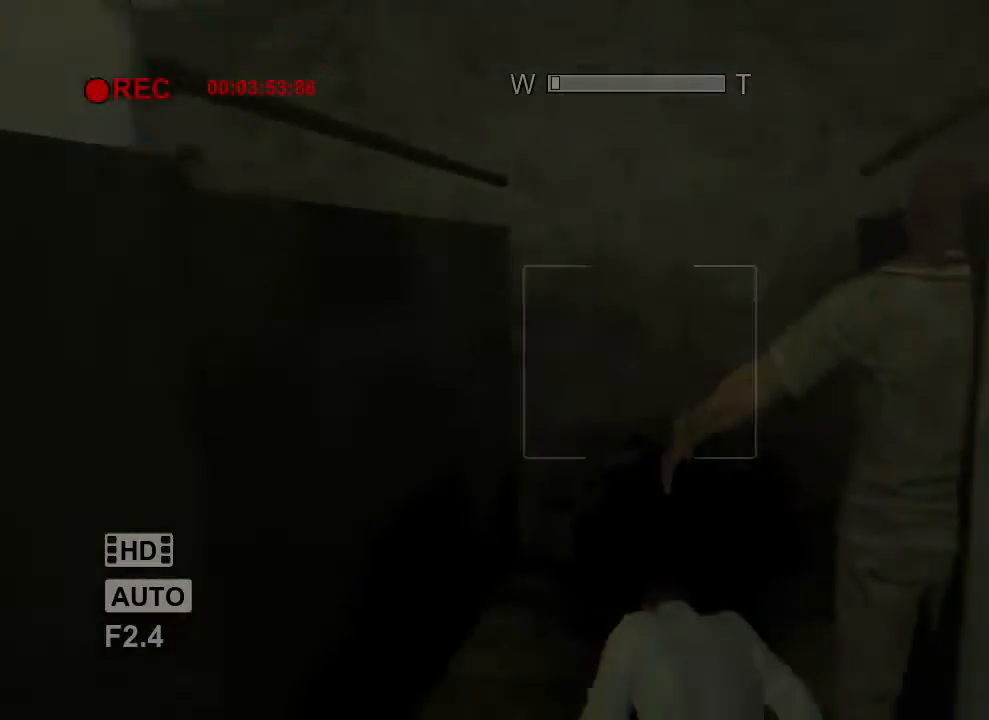
{"keys": ["a", "s", "shift"], "mouse": [], "events": []}
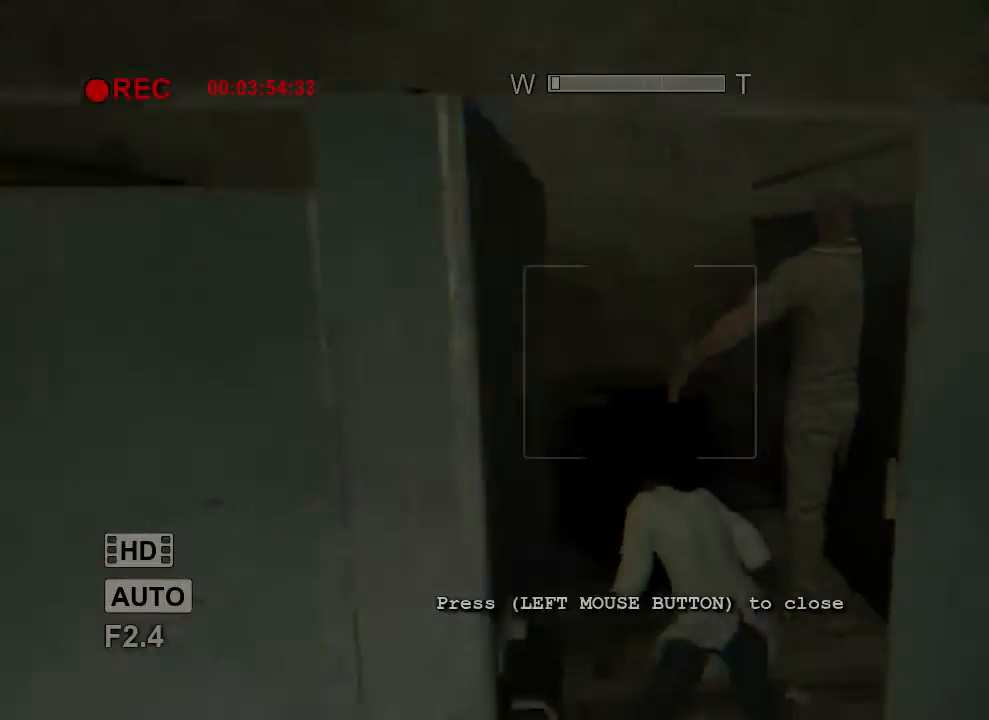
{"keys": ["d", "shift", "w"], "mouse": [], "events": [[133, "a", "up"], [267, "d", "down"], [333, "s", "up"], [500, "w", "down"]]}